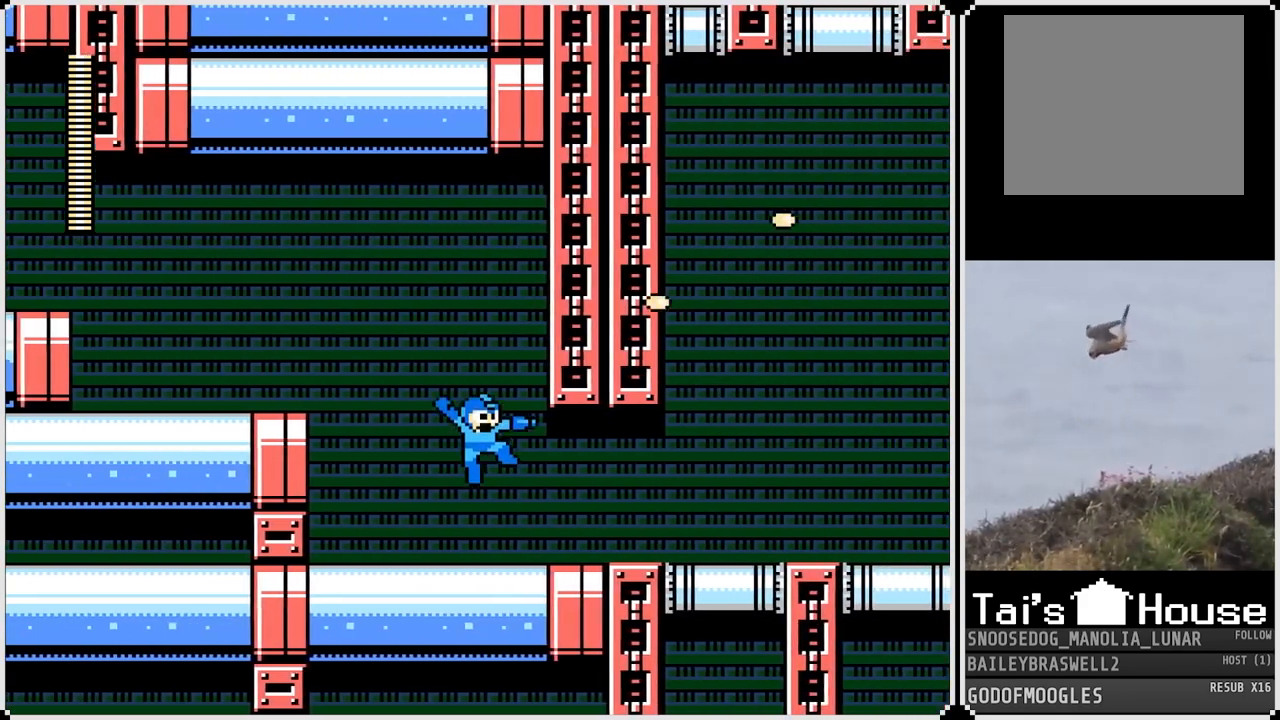
Gameplay with a controller (PlayStation layout); each line is a JSON object with the inputs held at the frame after it. "events" lists button and stick changes between this image and that frame as [ms after this image, input, new state], when the widget could be followed in between.
{"buttons": ["DPAD_RIGHT"], "left_stick": "center", "right_stick": "center", "events": []}
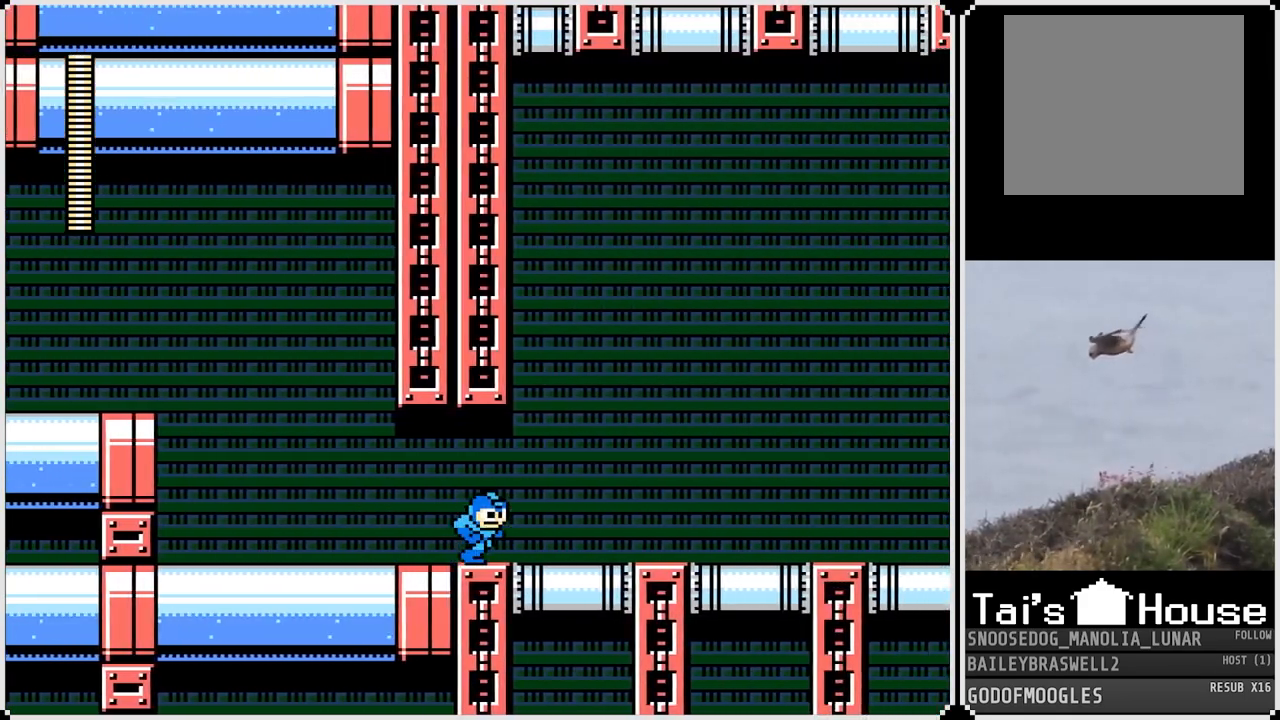
{"buttons": ["SQUARE", "DPAD_RIGHT"], "left_stick": "center", "right_stick": "center", "events": [[234, "CROSS", "down"], [351, "SQUARE", "down"], [417, "CROSS", "up"], [417, "SQUARE", "up"], [484, "SQUARE", "down"]]}
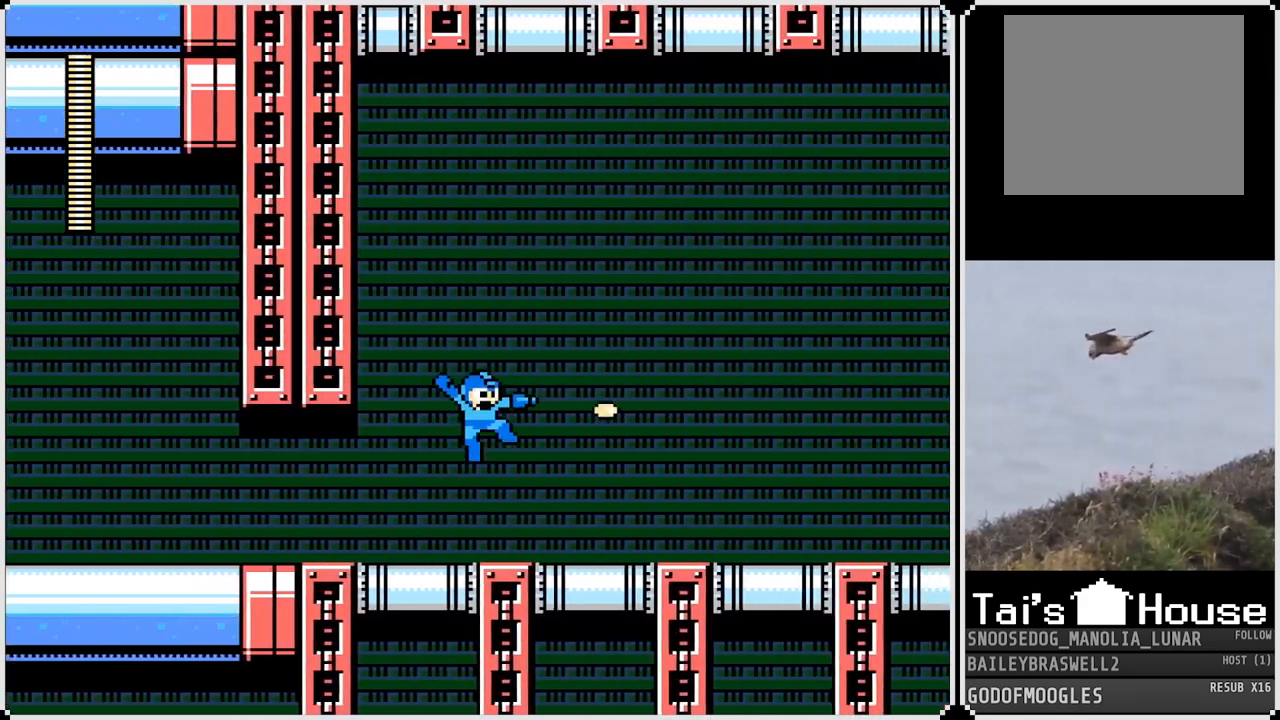
{"buttons": ["DPAD_RIGHT"], "left_stick": "center", "right_stick": "center", "events": [[33, "SQUARE", "up"], [83, "SQUARE", "down"], [167, "SQUARE", "up"], [317, "CROSS", "down"], [400, "SQUARE", "down"], [450, "CROSS", "up"], [467, "SQUARE", "up"]]}
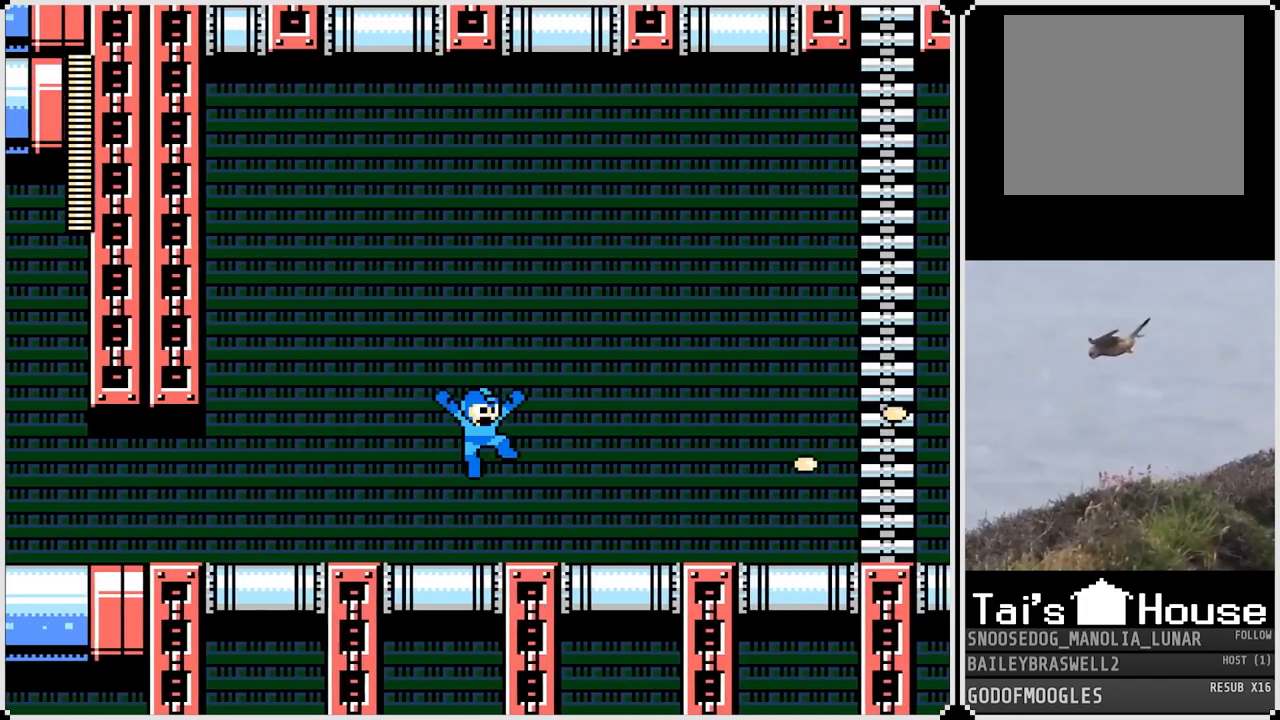
{"buttons": ["DPAD_RIGHT"], "left_stick": "center", "right_stick": "center", "events": [[34, "SQUARE", "down"], [100, "SQUARE", "up"], [200, "SQUARE", "down"], [217, "SQUARE", "up"], [334, "CROSS", "down"], [384, "SQUARE", "down"], [434, "CROSS", "up"], [451, "SQUARE", "up"]]}
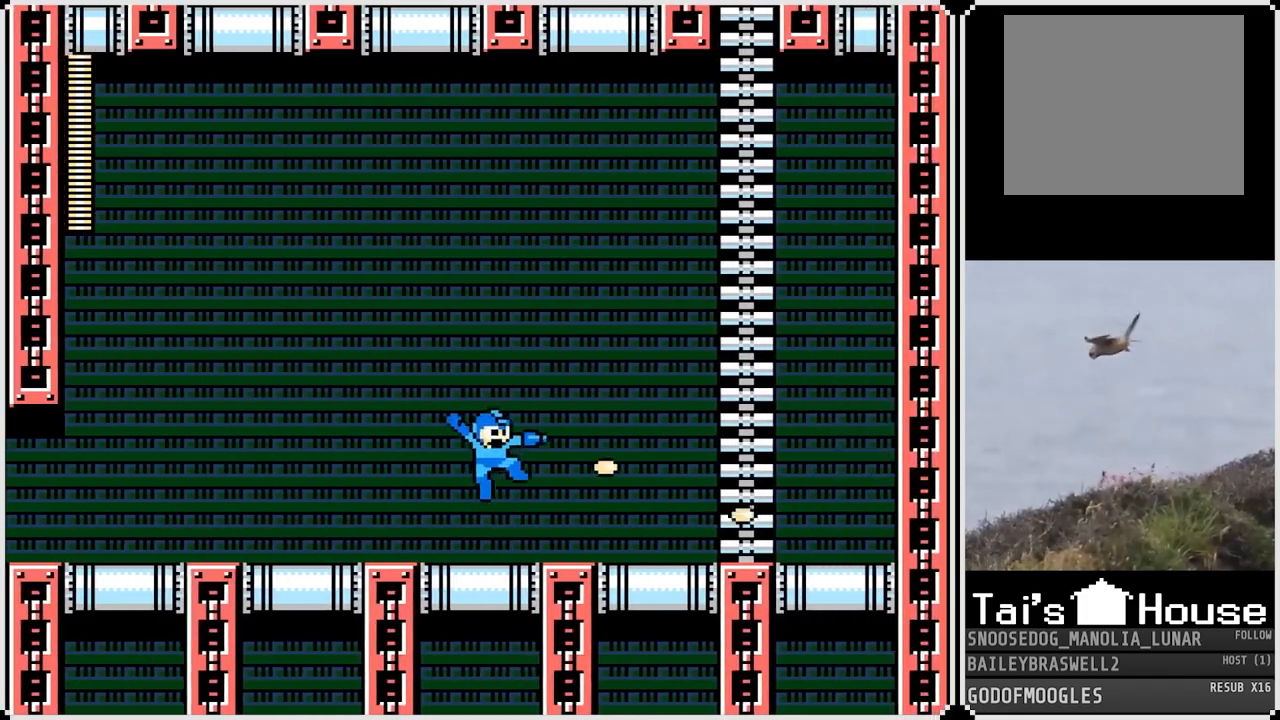
{"buttons": ["CROSS", "DPAD_RIGHT"], "left_stick": "center", "right_stick": "center", "events": [[16, "SQUARE", "down"], [100, "SQUARE", "up"], [333, "CROSS", "down"]]}
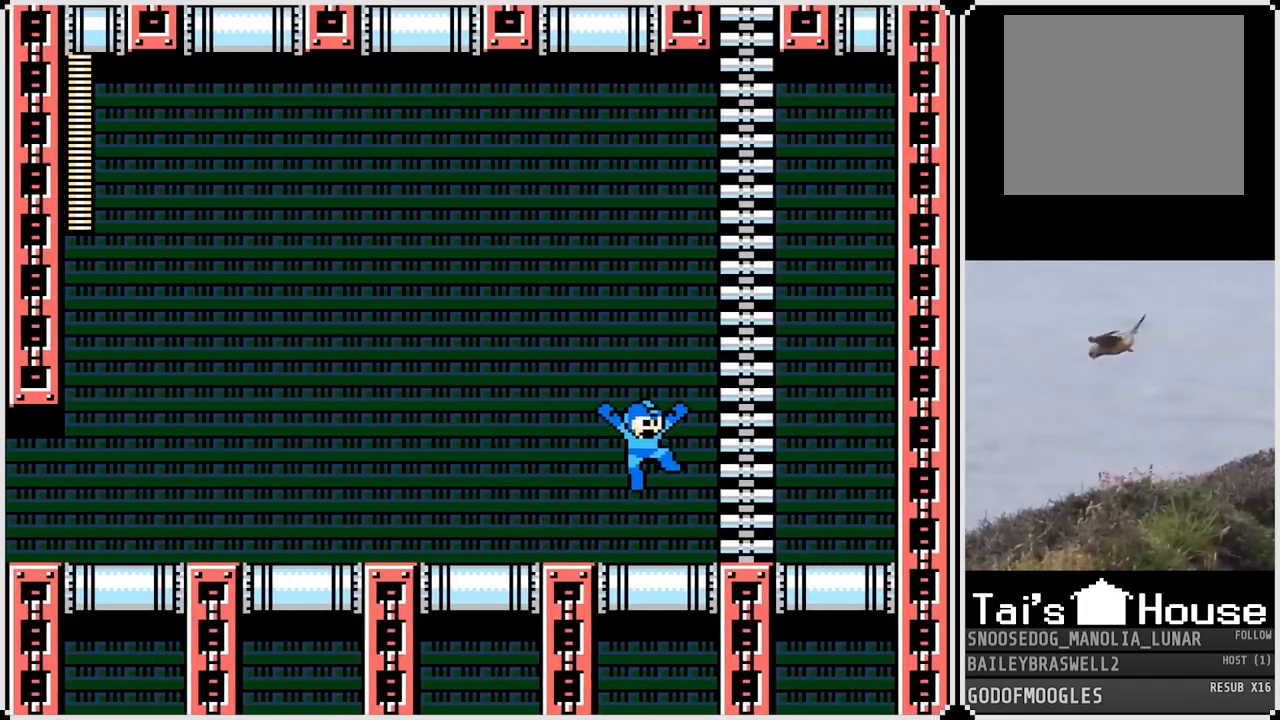
{"buttons": ["DPAD_UP"], "left_stick": "center", "right_stick": "center", "events": [[234, "DPAD_UP", "down"], [250, "DPAD_RIGHT", "up"], [284, "CROSS", "up"]]}
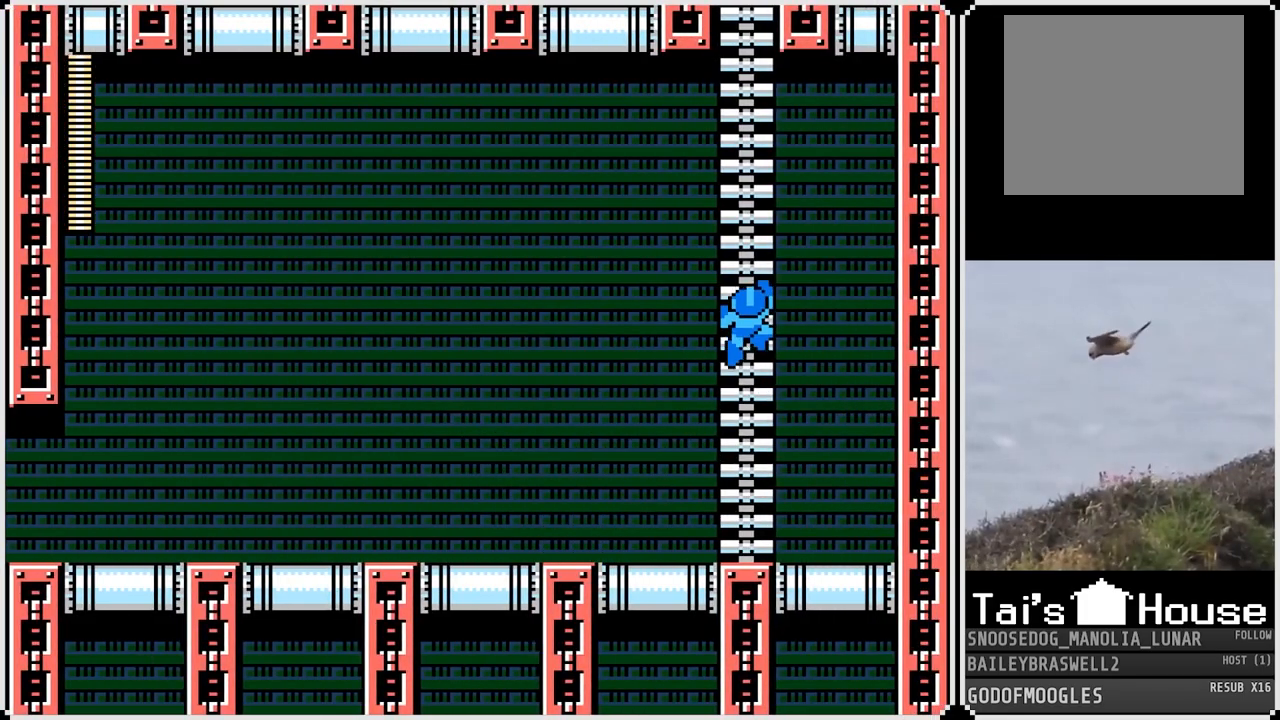
{"buttons": ["DPAD_UP"], "left_stick": "center", "right_stick": "center", "events": []}
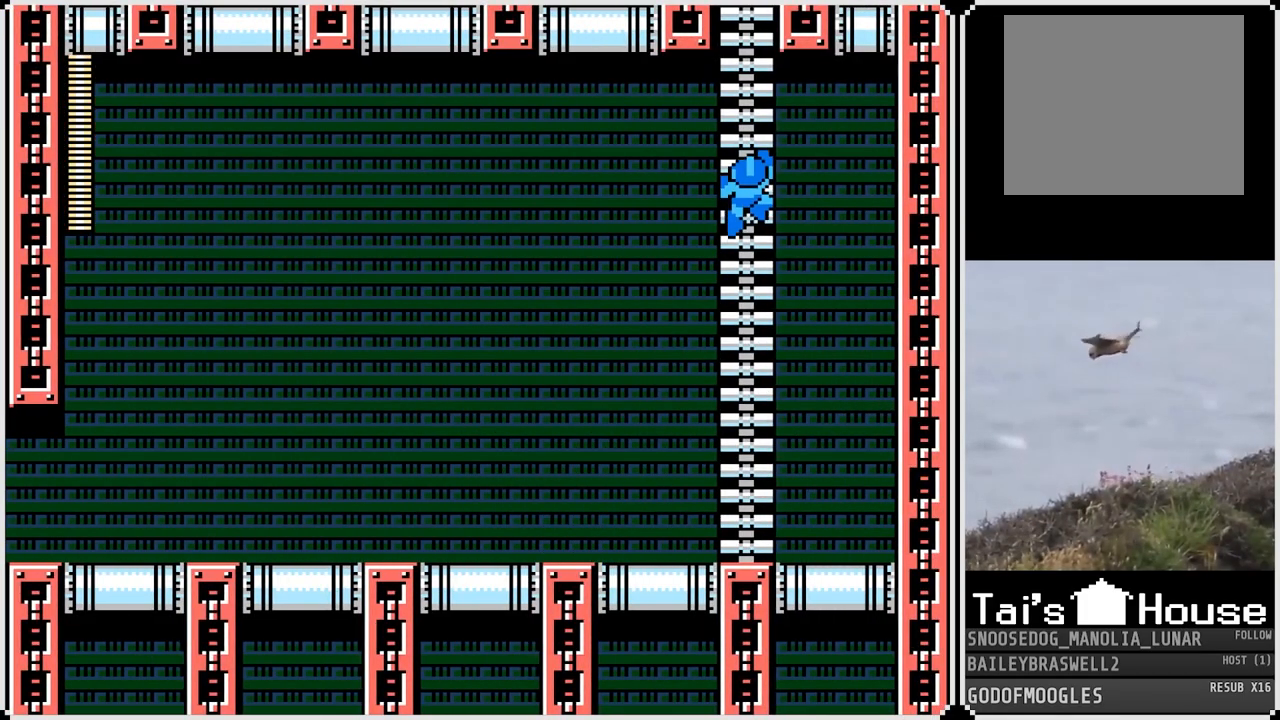
{"buttons": ["DPAD_UP"], "left_stick": "center", "right_stick": "center", "events": []}
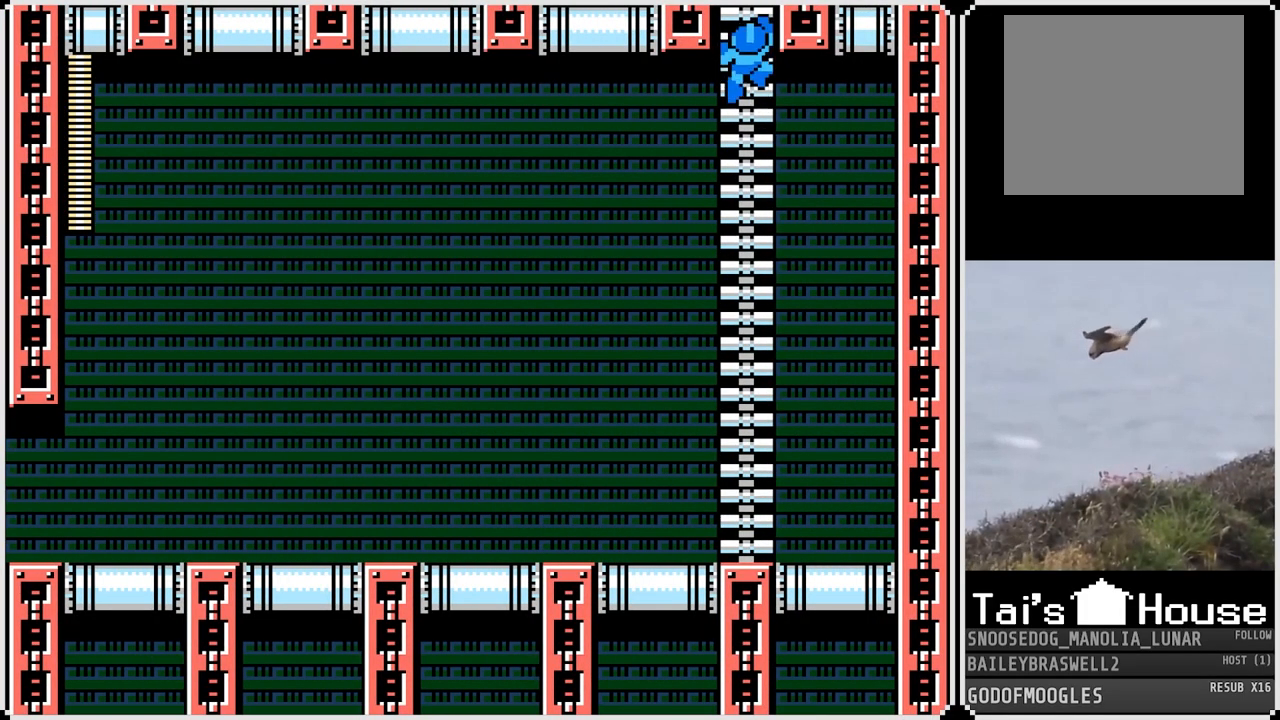
{"buttons": ["DPAD_UP"], "left_stick": "center", "right_stick": "center", "events": []}
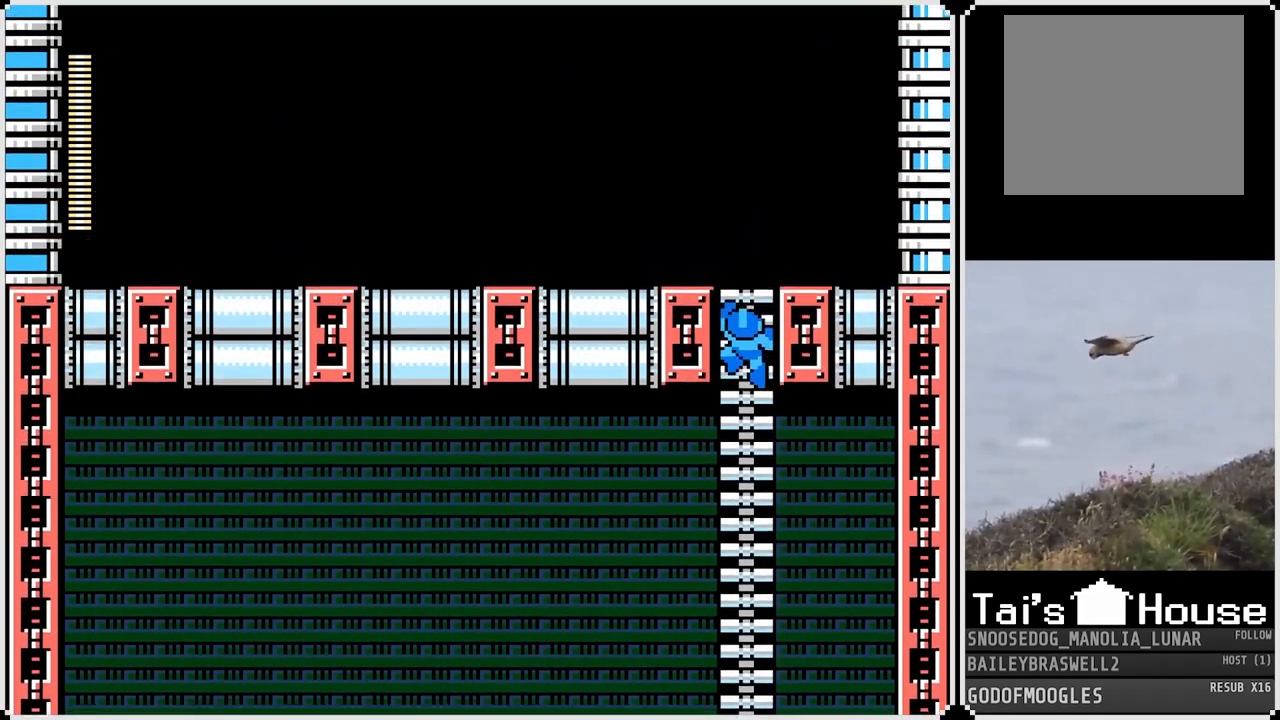
{"buttons": ["DPAD_UP"], "left_stick": "center", "right_stick": "center", "events": []}
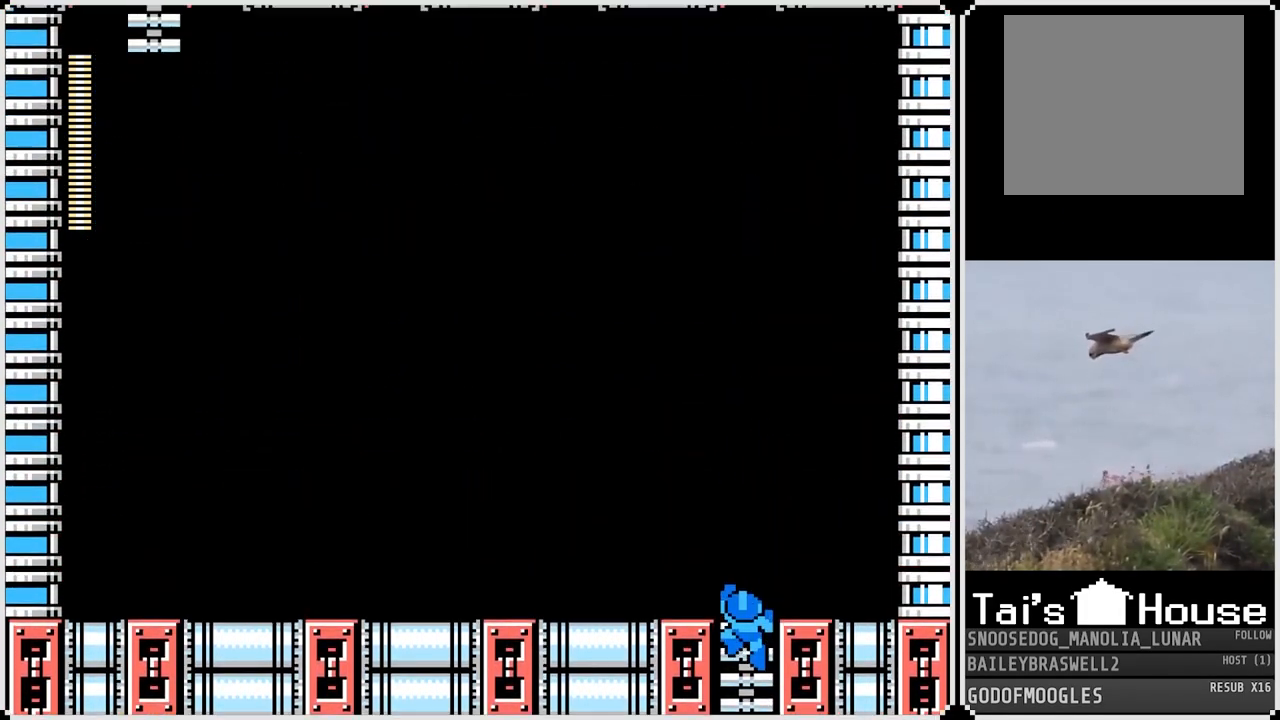
{"buttons": ["DPAD_LEFT"], "left_stick": "center", "right_stick": "center", "events": [[484, "DPAD_LEFT", "down"], [500, "DPAD_UP", "up"]]}
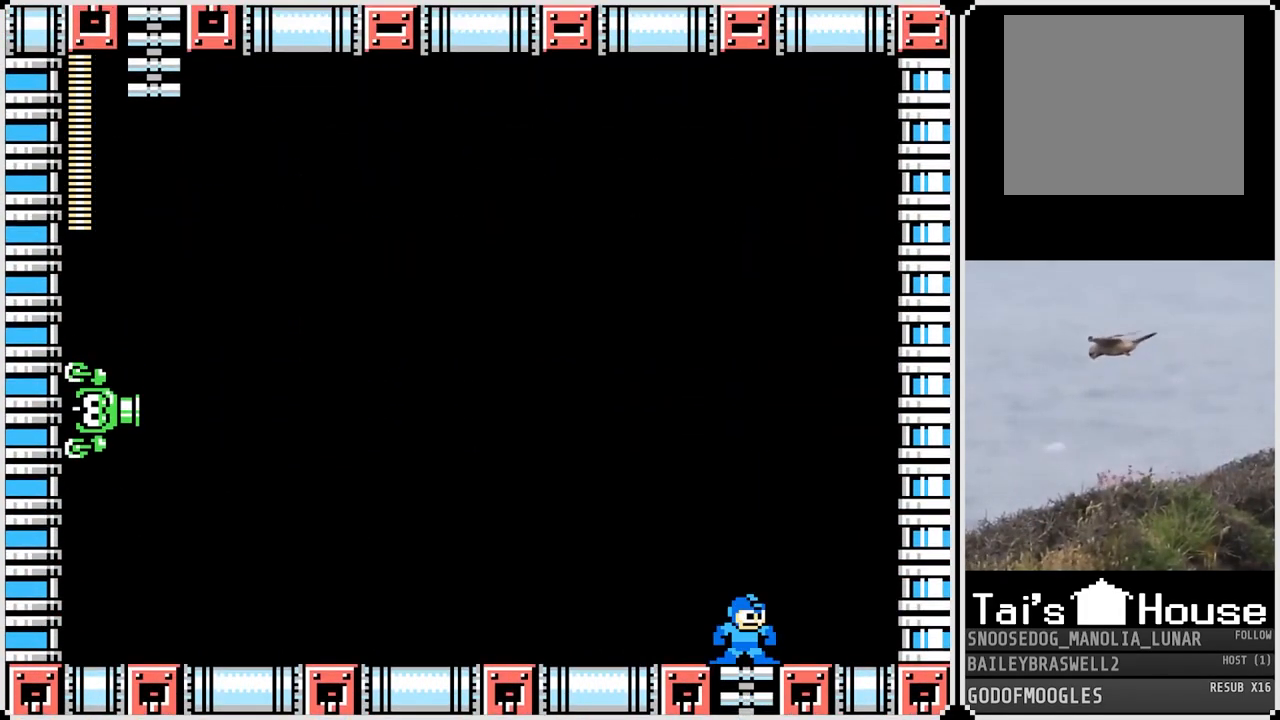
{"buttons": ["SQUARE"], "left_stick": "center", "right_stick": "center", "events": [[34, "CROSS", "down"], [284, "SQUARE", "down"], [317, "CROSS", "up"], [351, "DPAD_LEFT", "up"], [384, "SQUARE", "up"], [417, "SQUARE", "down"]]}
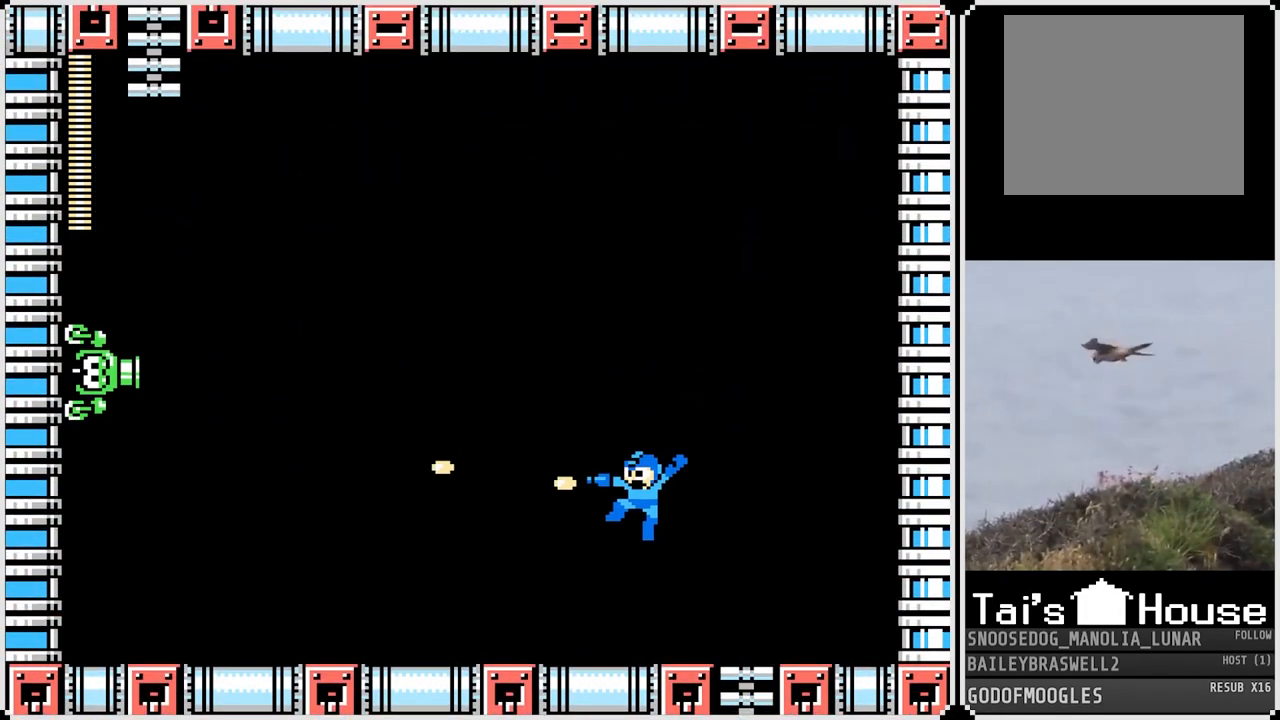
{"buttons": ["DPAD_RIGHT"], "left_stick": "center", "right_stick": "center", "events": [[50, "SQUARE", "up"], [300, "DPAD_RIGHT", "down"]]}
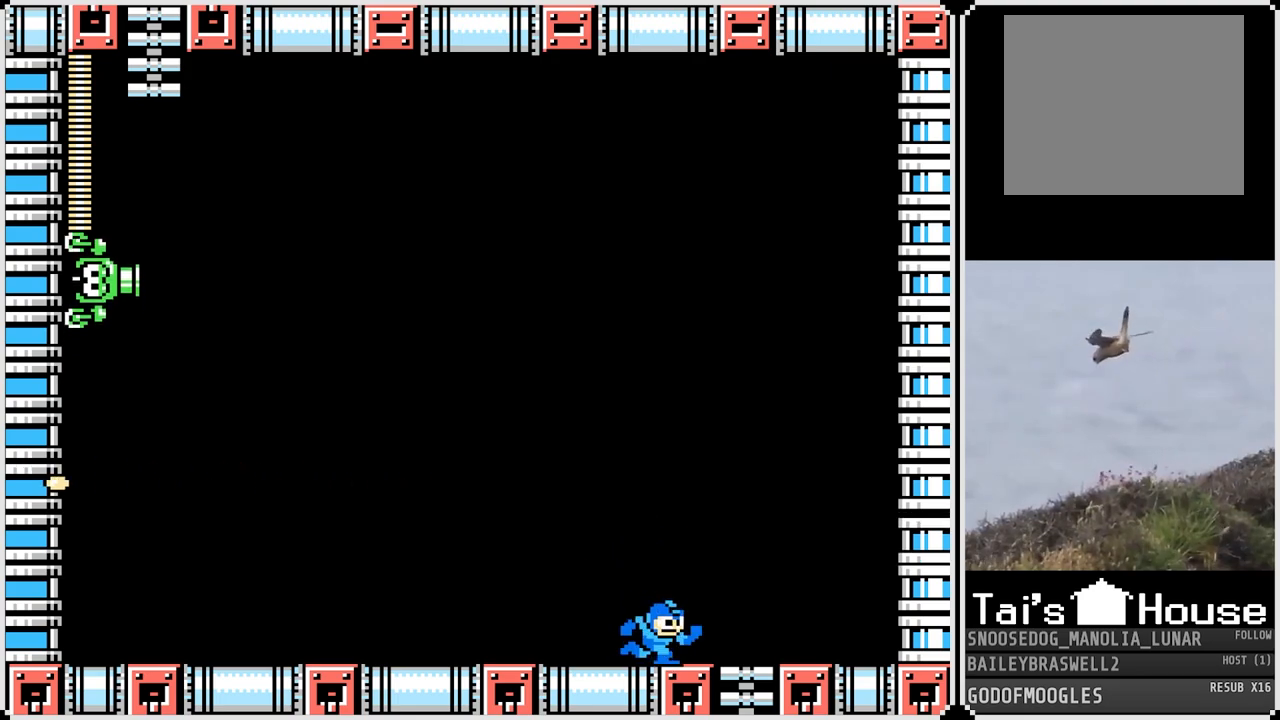
{"buttons": ["CROSS", "DPAD_RIGHT"], "left_stick": "center", "right_stick": "center", "events": [[66, "DPAD_RIGHT", "up"], [166, "DPAD_LEFT", "down"], [350, "DPAD_LEFT", "up"], [400, "DPAD_RIGHT", "down"], [467, "CROSS", "down"]]}
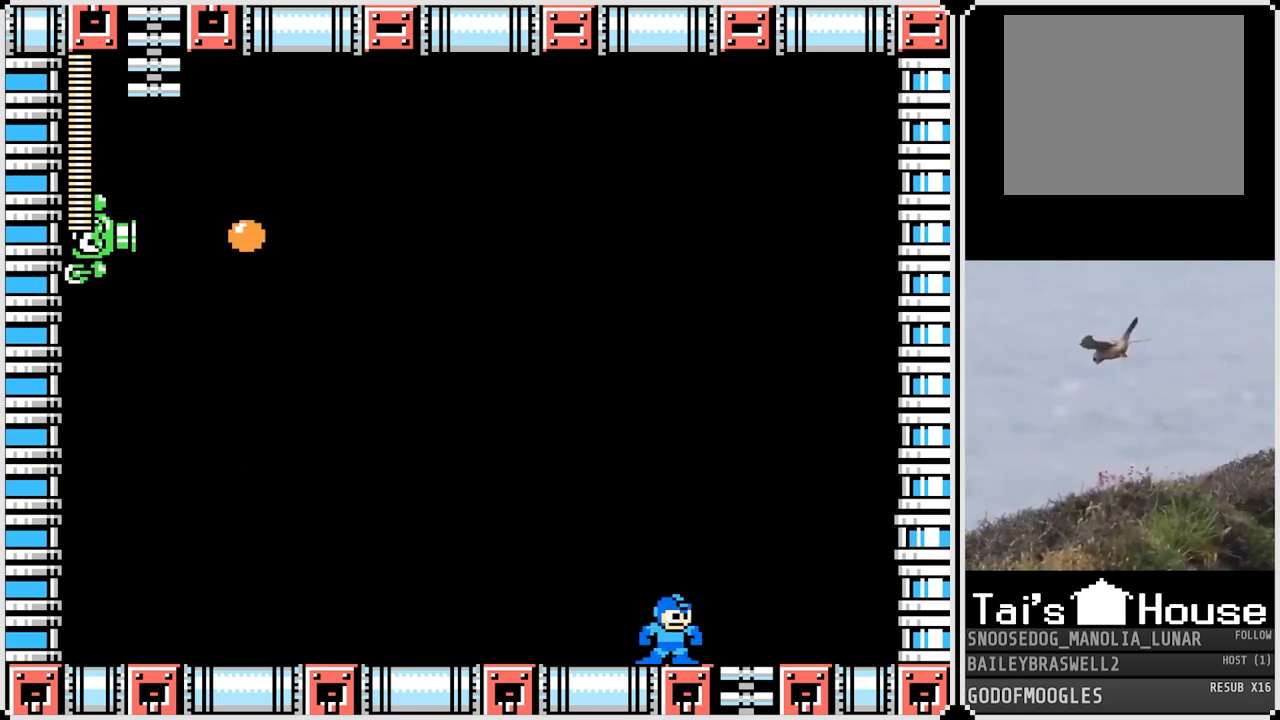
{"buttons": [], "left_stick": "center", "right_stick": "center", "events": [[467, "CROSS", "up"], [501, "DPAD_RIGHT", "up"]]}
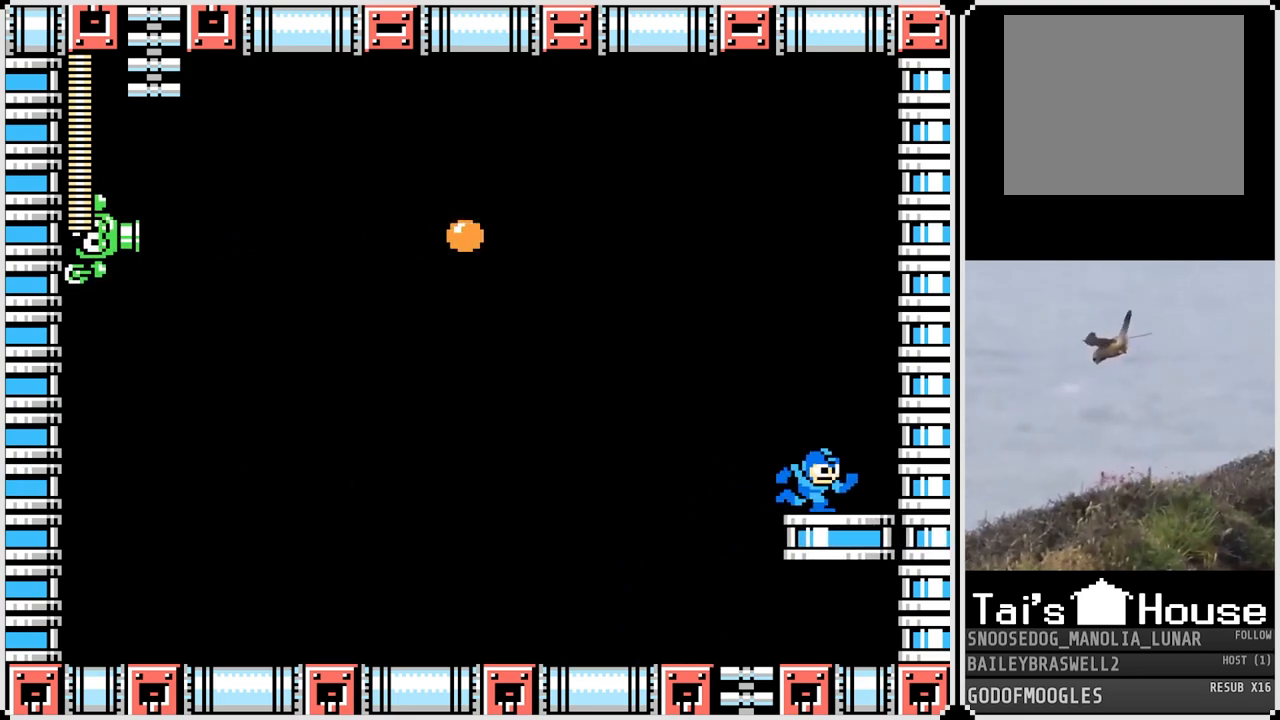
{"buttons": [], "left_stick": "center", "right_stick": "center", "events": [[16, "DPAD_LEFT", "down"], [183, "DPAD_LEFT", "up"], [316, "DPAD_LEFT", "down"], [483, "DPAD_LEFT", "up"]]}
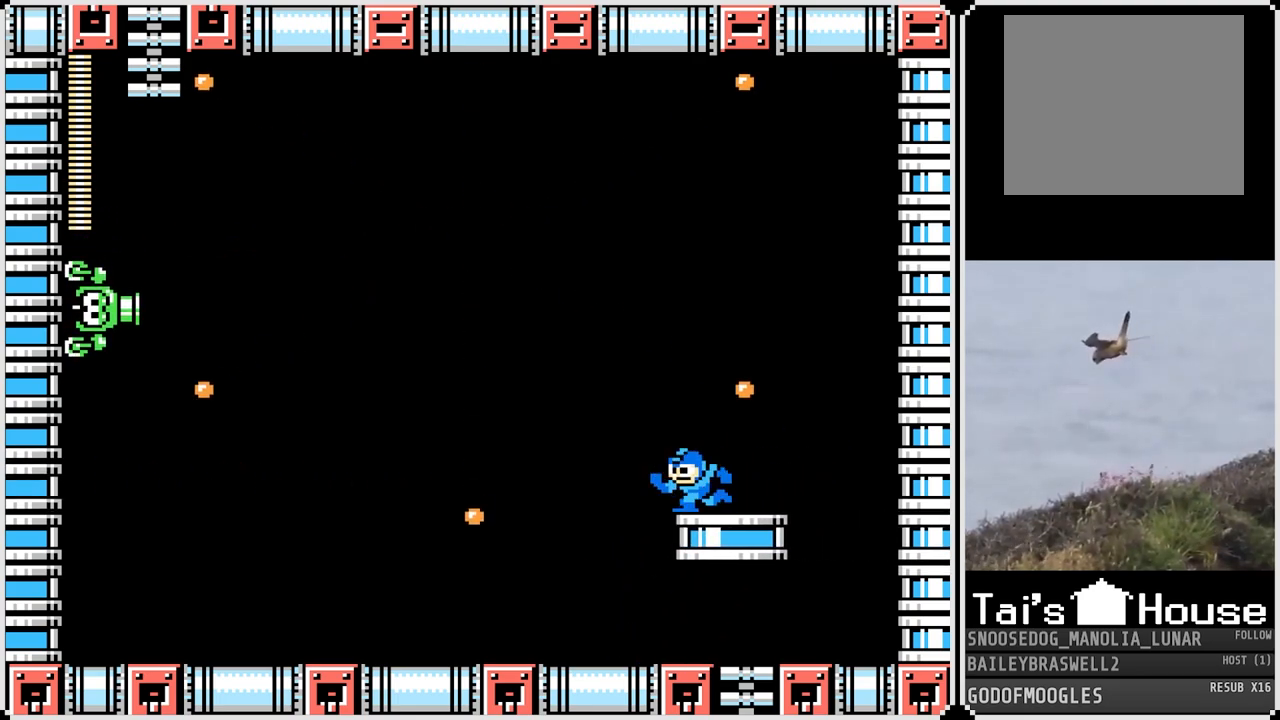
{"buttons": ["SQUARE"], "left_stick": "center", "right_stick": "center", "events": [[67, "CROSS", "down"], [234, "SQUARE", "down"], [250, "DPAD_LEFT", "down"], [284, "CROSS", "up"], [317, "SQUARE", "up"], [384, "SQUARE", "down"], [417, "SQUARE", "up"], [484, "DPAD_LEFT", "up"], [501, "SQUARE", "down"]]}
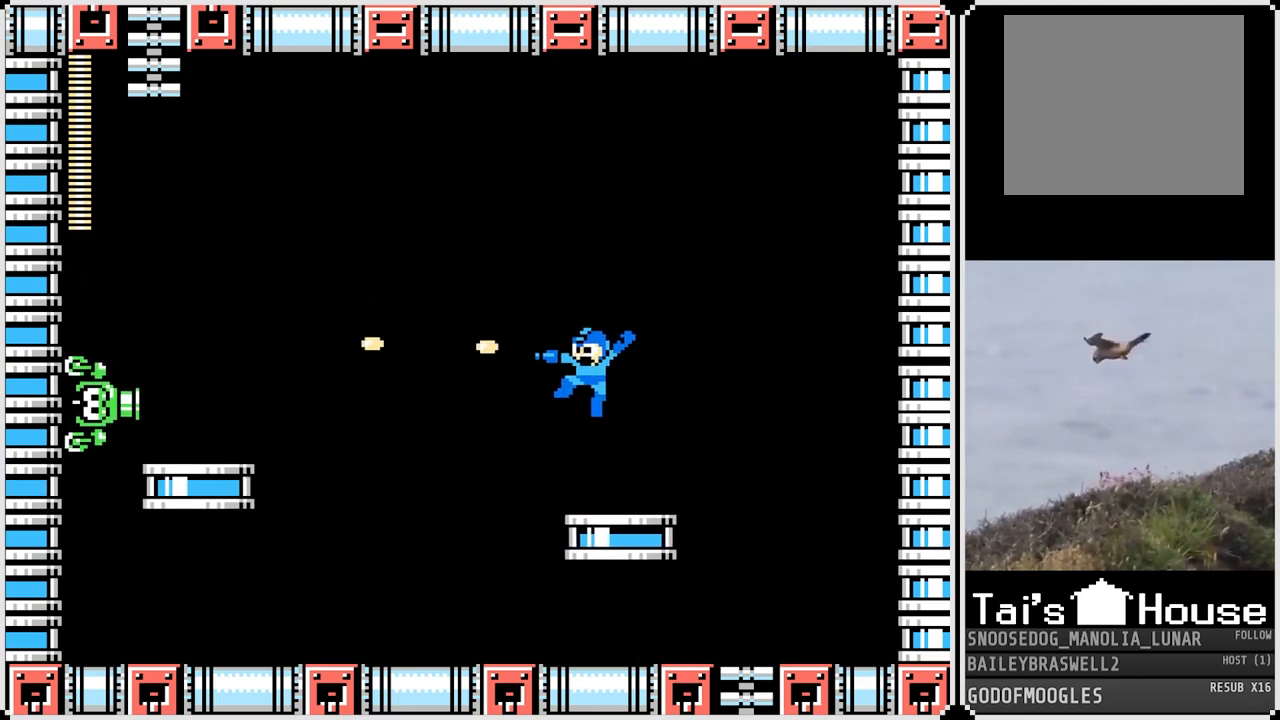
{"buttons": [], "left_stick": "center", "right_stick": "center", "events": [[66, "SQUARE", "up"], [166, "DPAD_LEFT", "down"], [216, "CROSS", "down"], [300, "SQUARE", "down"], [333, "SQUARE", "up"], [350, "CROSS", "up"], [467, "DPAD_LEFT", "up"]]}
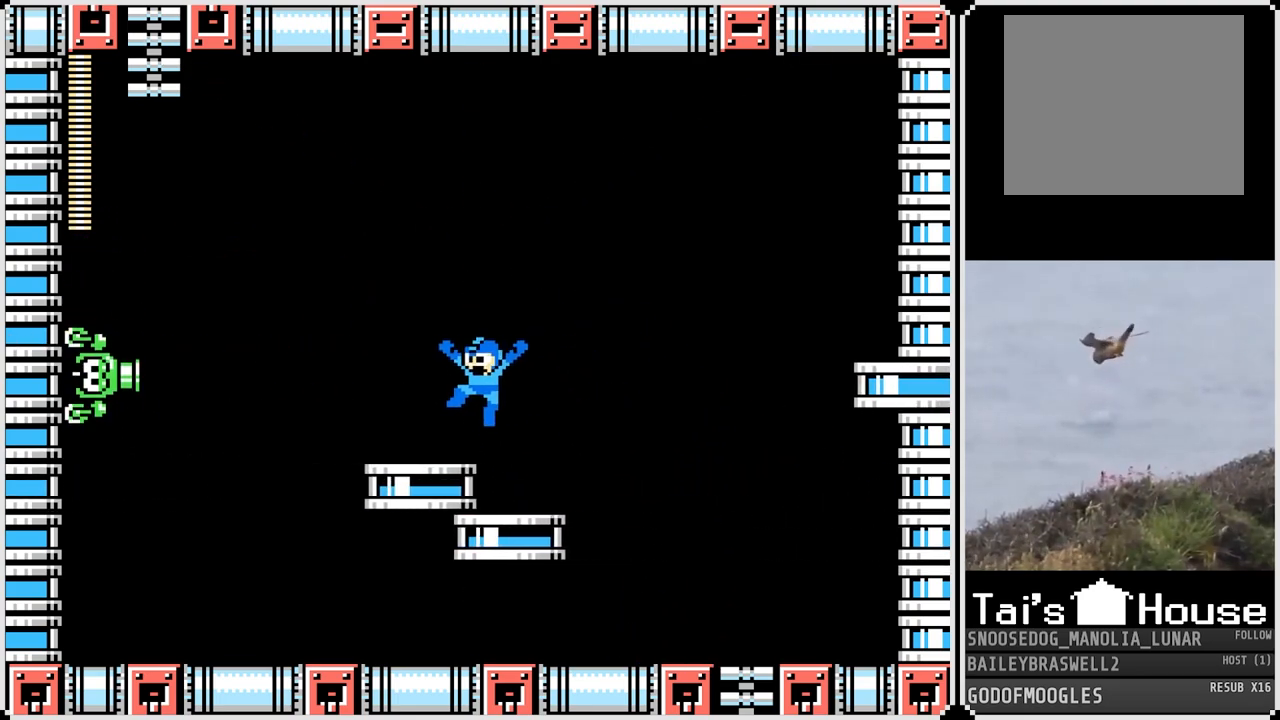
{"buttons": ["CROSS", "DPAD_RIGHT"], "left_stick": "center", "right_stick": "center", "events": [[50, "DPAD_RIGHT", "down"], [200, "CROSS", "down"]]}
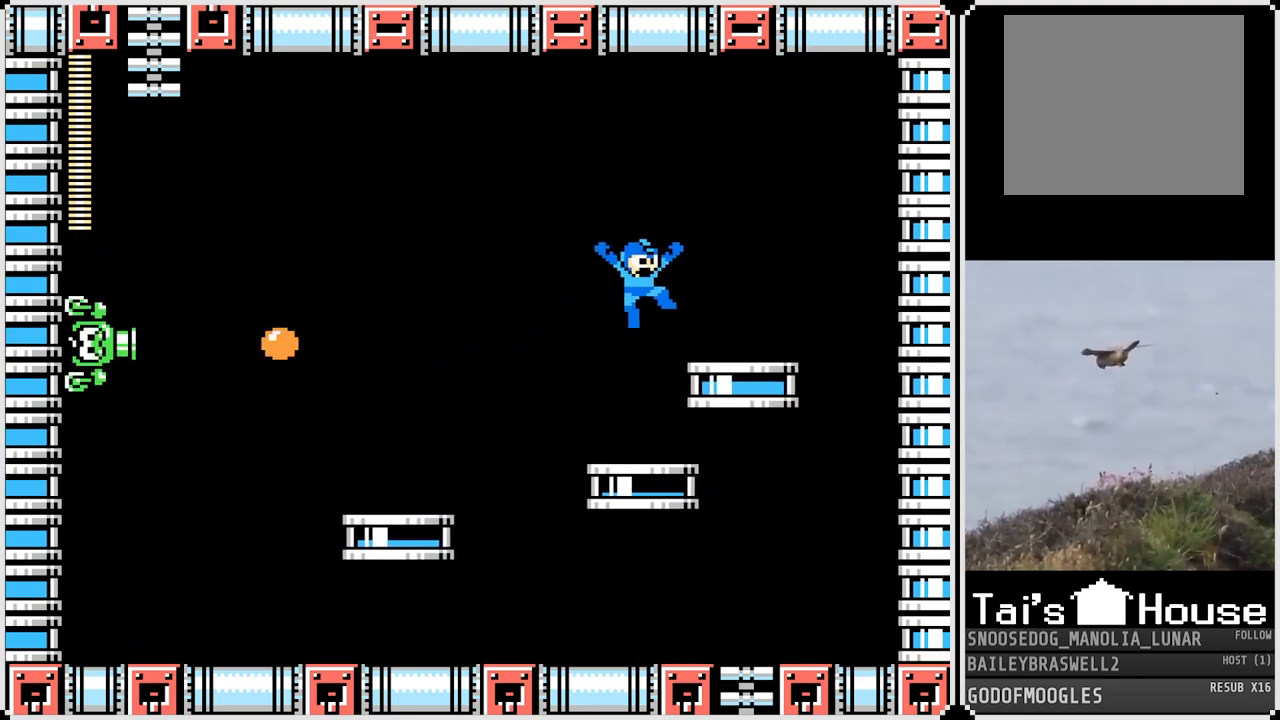
{"buttons": ["CROSS", "SQUARE", "DPAD_RIGHT"], "left_stick": "center", "right_stick": "center", "events": [[33, "CROSS", "up"], [66, "DPAD_RIGHT", "up"], [83, "DPAD_LEFT", "down"], [183, "DPAD_LEFT", "up"], [183, "SQUARE", "down"], [283, "SQUARE", "up"], [367, "DPAD_RIGHT", "down"], [383, "CROSS", "down"], [383, "SQUARE", "down"]]}
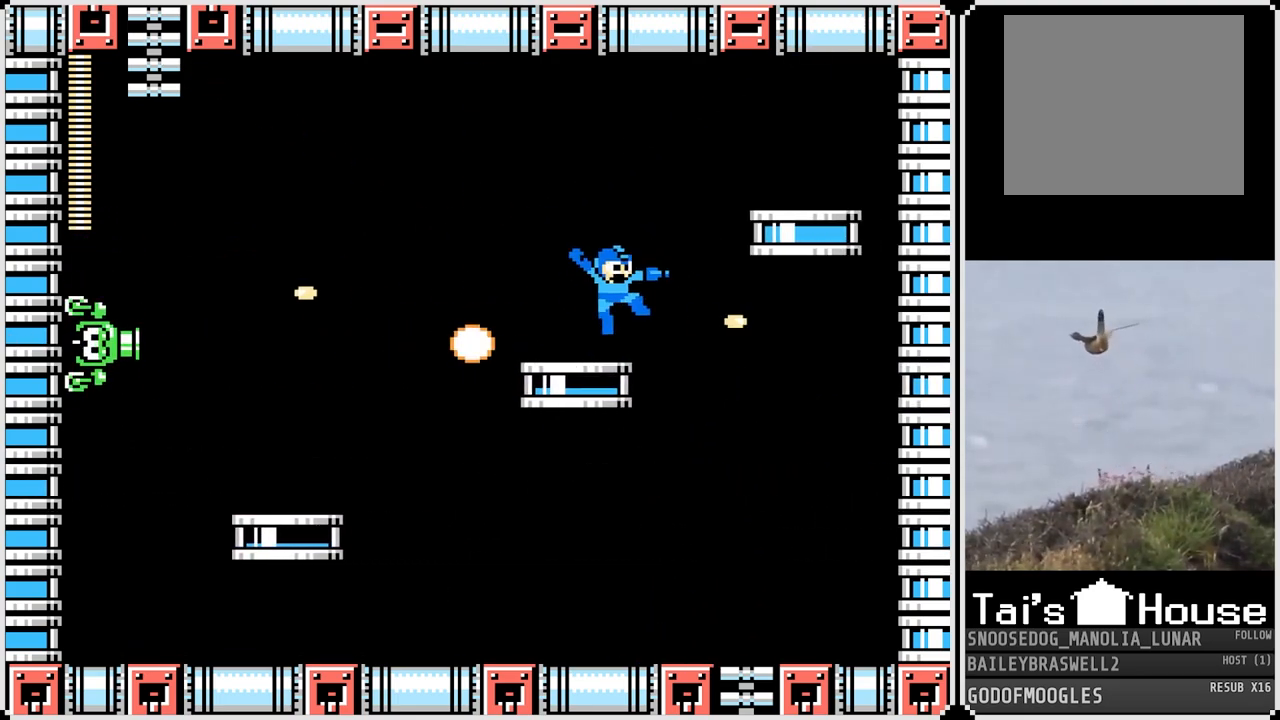
{"buttons": ["DPAD_LEFT"], "left_stick": "center", "right_stick": "center", "events": [[284, "CROSS", "up"], [284, "SQUARE", "up"], [334, "DPAD_RIGHT", "up"], [384, "DPAD_LEFT", "down"]]}
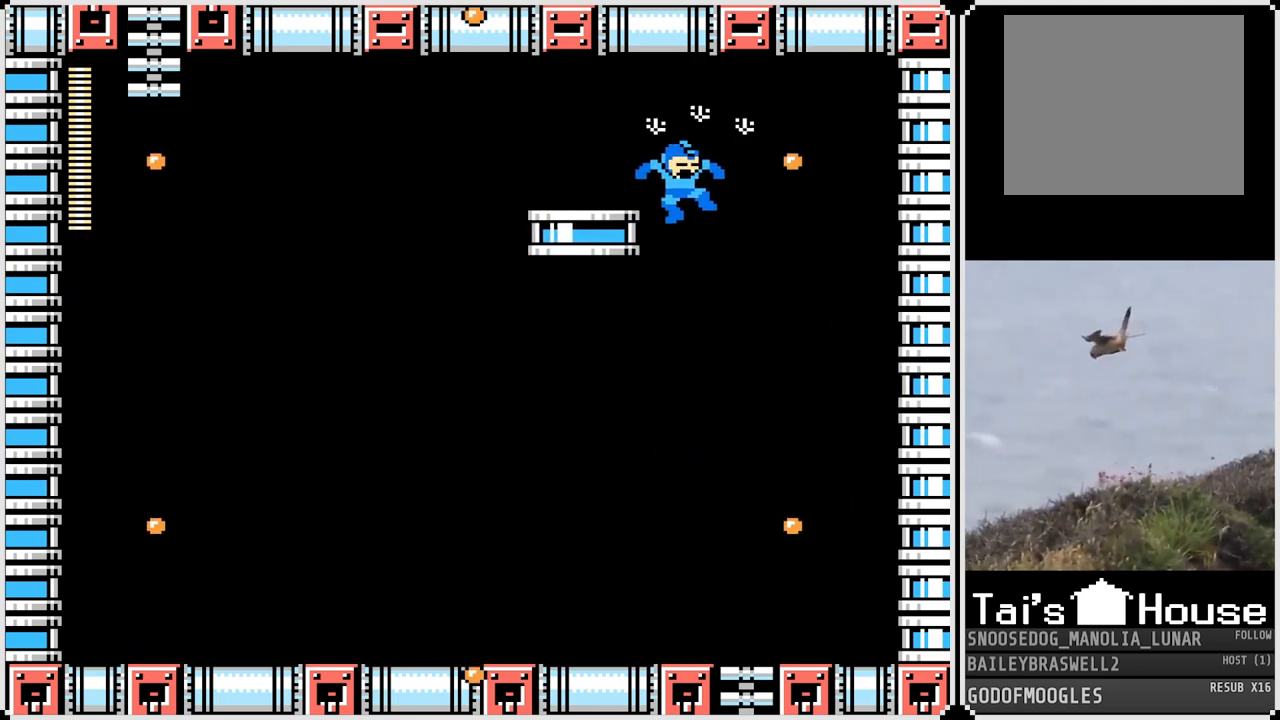
{"buttons": [], "left_stick": "center", "right_stick": "center", "events": [[250, "DPAD_LEFT", "up"]]}
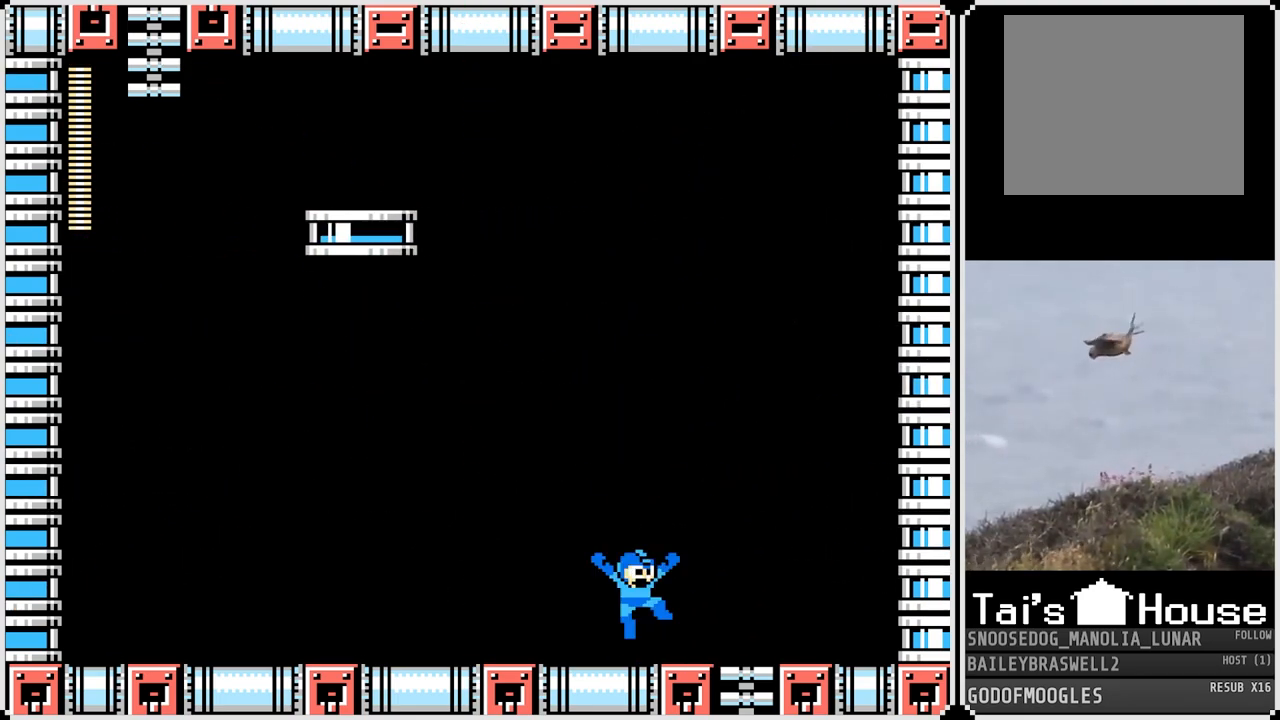
{"buttons": [], "left_stick": "center", "right_stick": "center", "events": []}
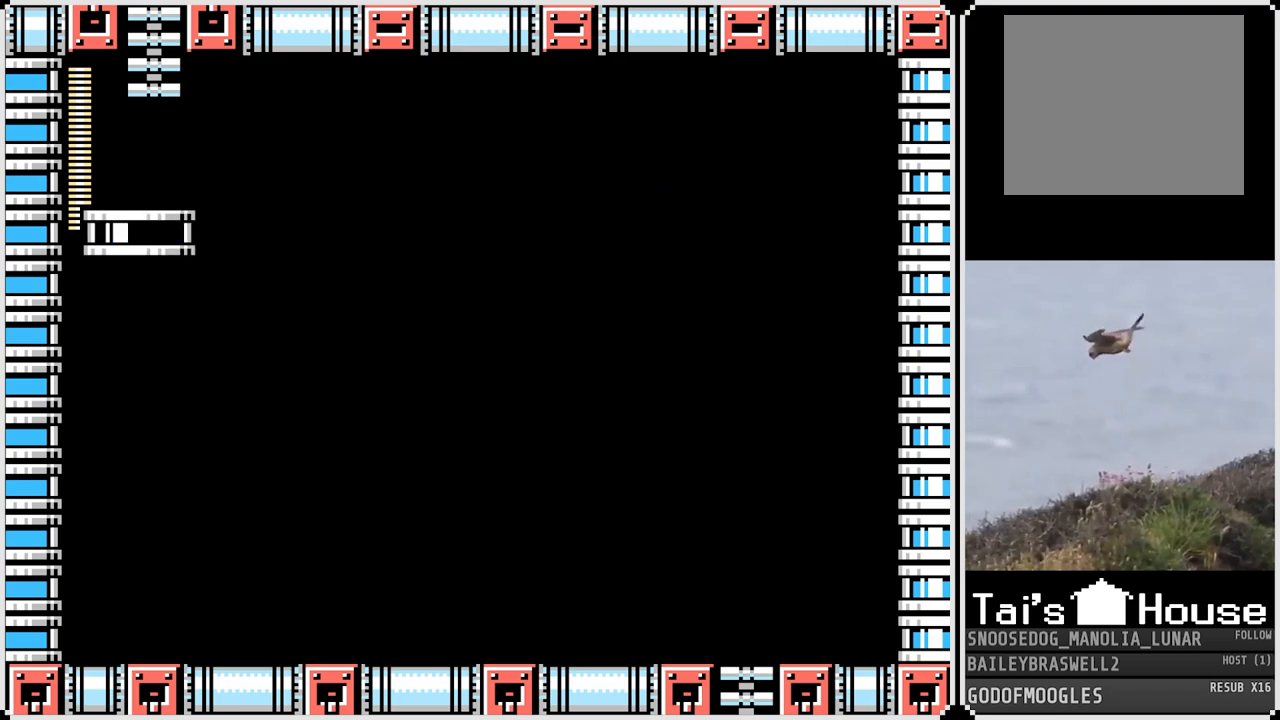
{"buttons": [], "left_stick": "center", "right_stick": "center", "events": [[116, "DPAD_LEFT", "down"], [250, "DPAD_LEFT", "up"]]}
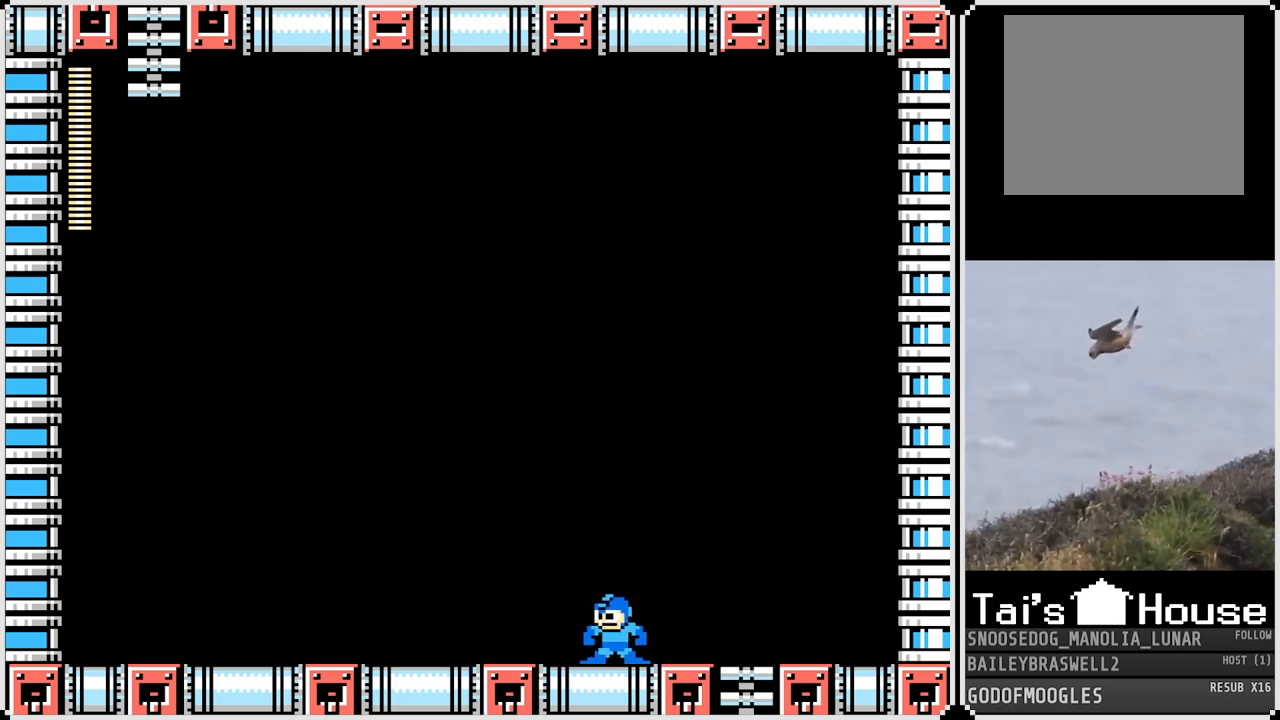
{"buttons": [], "left_stick": "center", "right_stick": "center", "events": [[50, "DPAD_RIGHT", "down"], [150, "DPAD_RIGHT", "up"], [400, "DPAD_LEFT", "down"], [501, "DPAD_LEFT", "up"]]}
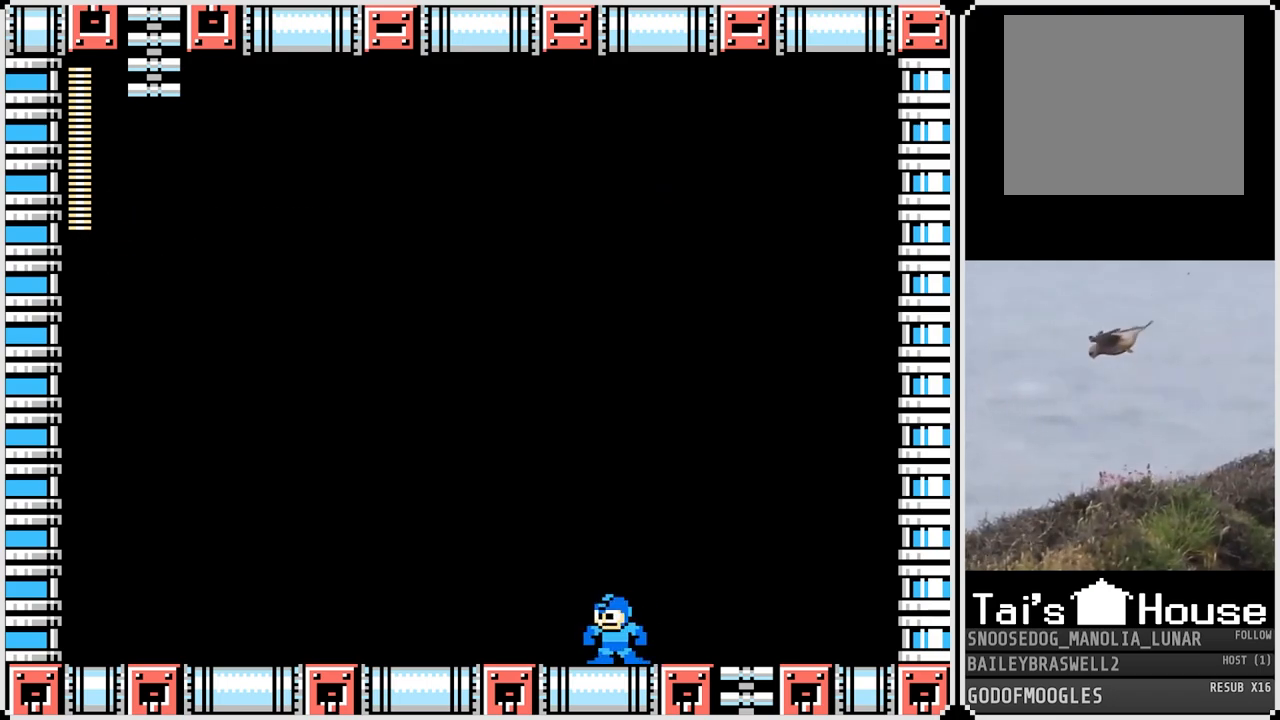
{"buttons": [], "left_stick": "center", "right_stick": "center", "events": [[283, "DPAD_RIGHT", "down"], [383, "DPAD_RIGHT", "up"]]}
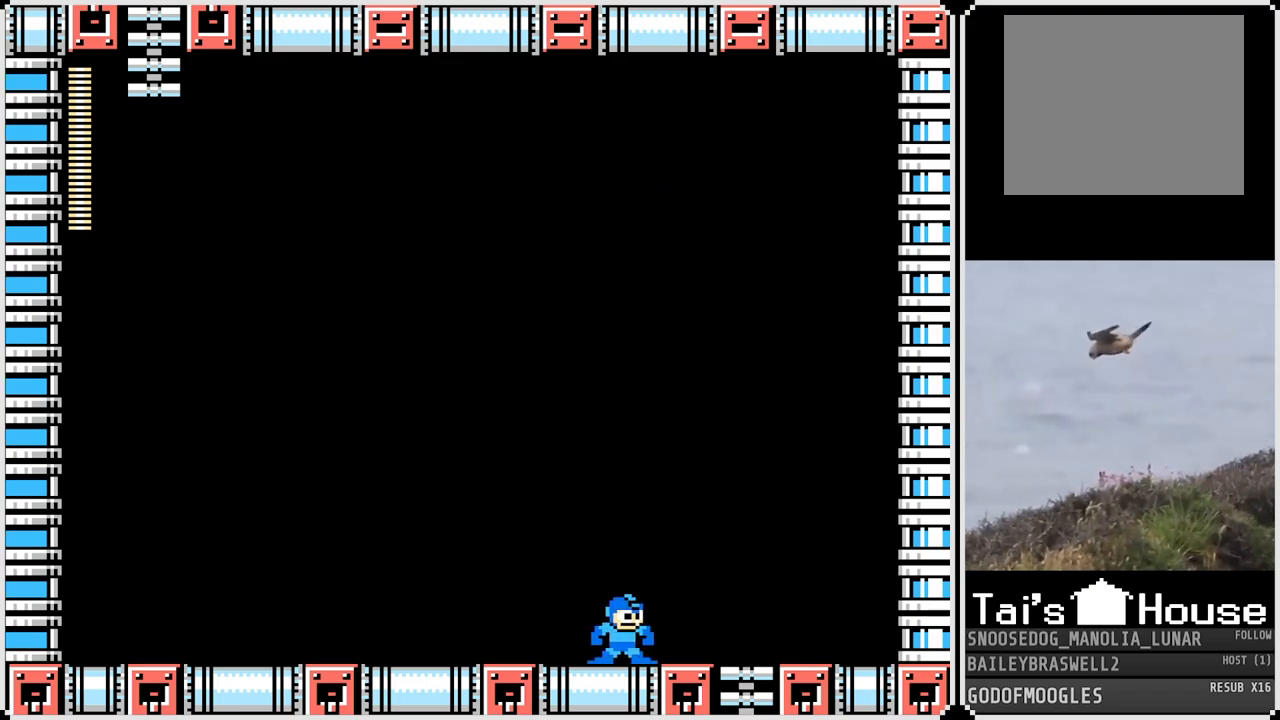
{"buttons": [], "left_stick": "center", "right_stick": "center", "events": [[133, "DPAD_LEFT", "down"], [250, "DPAD_LEFT", "up"]]}
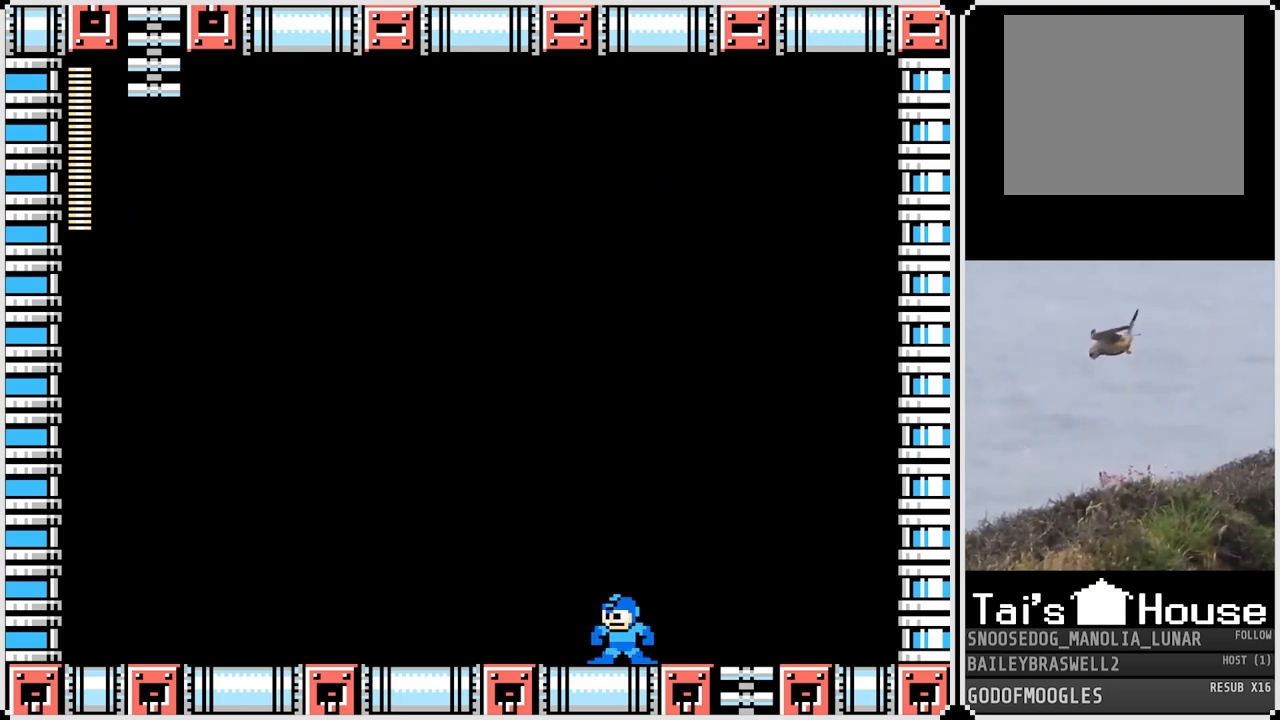
{"buttons": ["DPAD_LEFT"], "left_stick": "center", "right_stick": "center", "events": [[16, "DPAD_RIGHT", "down"], [116, "DPAD_RIGHT", "up"], [450, "DPAD_LEFT", "down"]]}